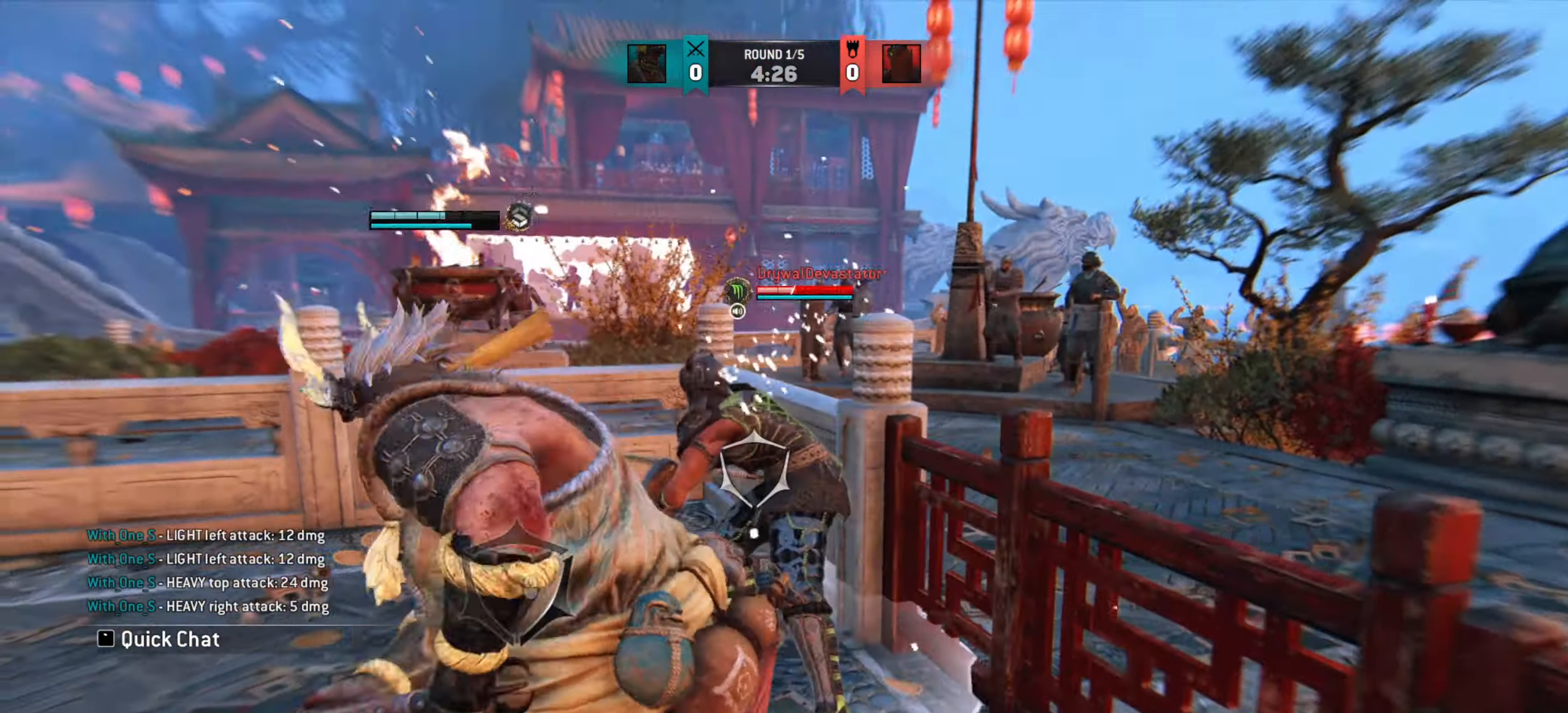
Gameplay with keyboard and mouse; each line is a JSON object with the keys and mouse buttons held at the frame after it. "events" lists presses ("down") and releases ("up") of "a", "ctrl", "d", "e", "q", "s", "shift", "space", "w", "mouse_left", "mouse_right", "mouse_mb4" and "mouse_mb5" between this image and that frame as [ms after this image, input, new state], when the widget could be followed in between. "mouse_left", "mouse_right", "mouse_mb4", "mouse_mb5" = the "left", "right", "mb4", "mb5" buttons of the "mouse" list. No other keys are recorded. Mouse movement is not recorded. Not read: mouse_wheel.
{"keys": [], "mouse": [], "events": [[167, "mouse_right", "down"], [200, "a", "up"], [500, "mouse_right", "up"]]}
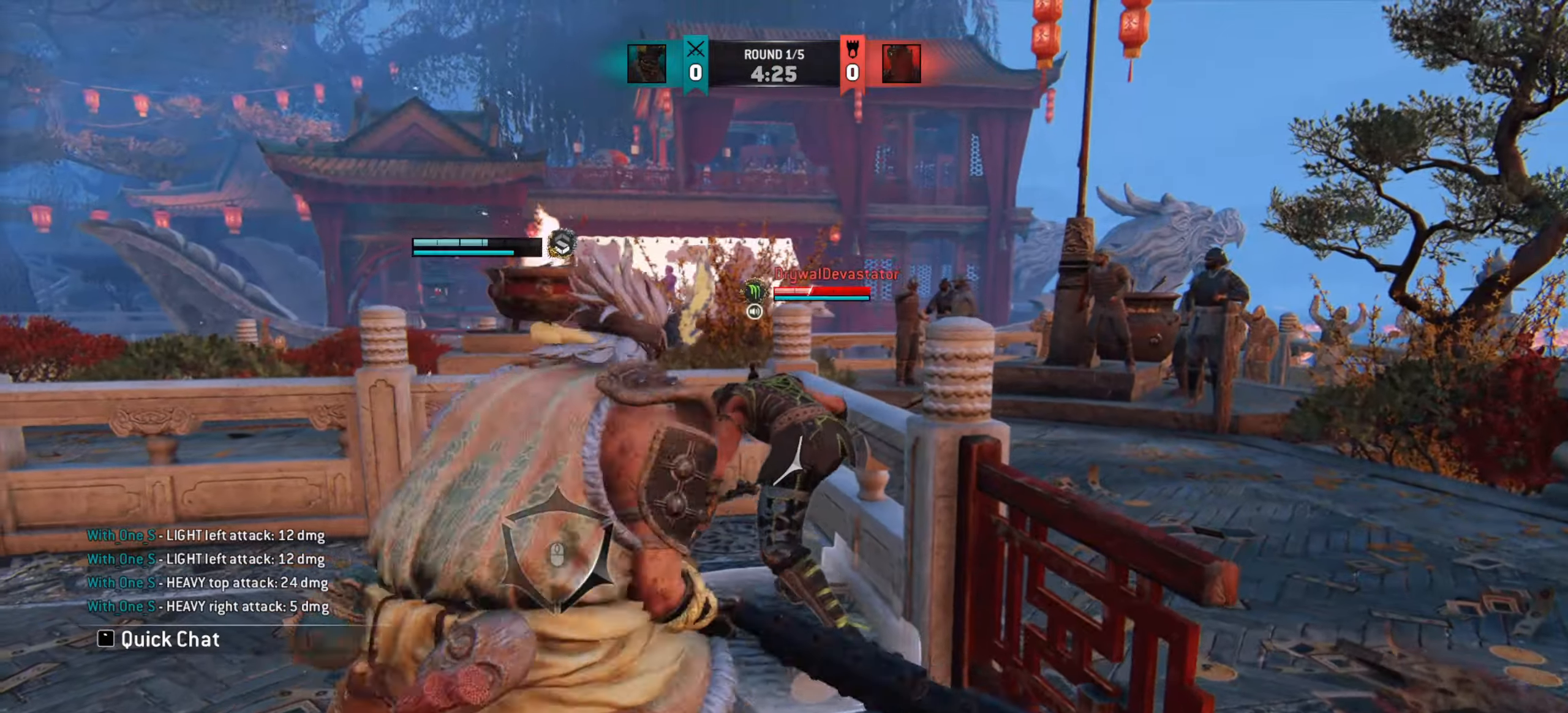
{"keys": ["w"], "mouse": [], "events": [[34, "e", "down"], [167, "e", "up"], [167, "w", "down"]]}
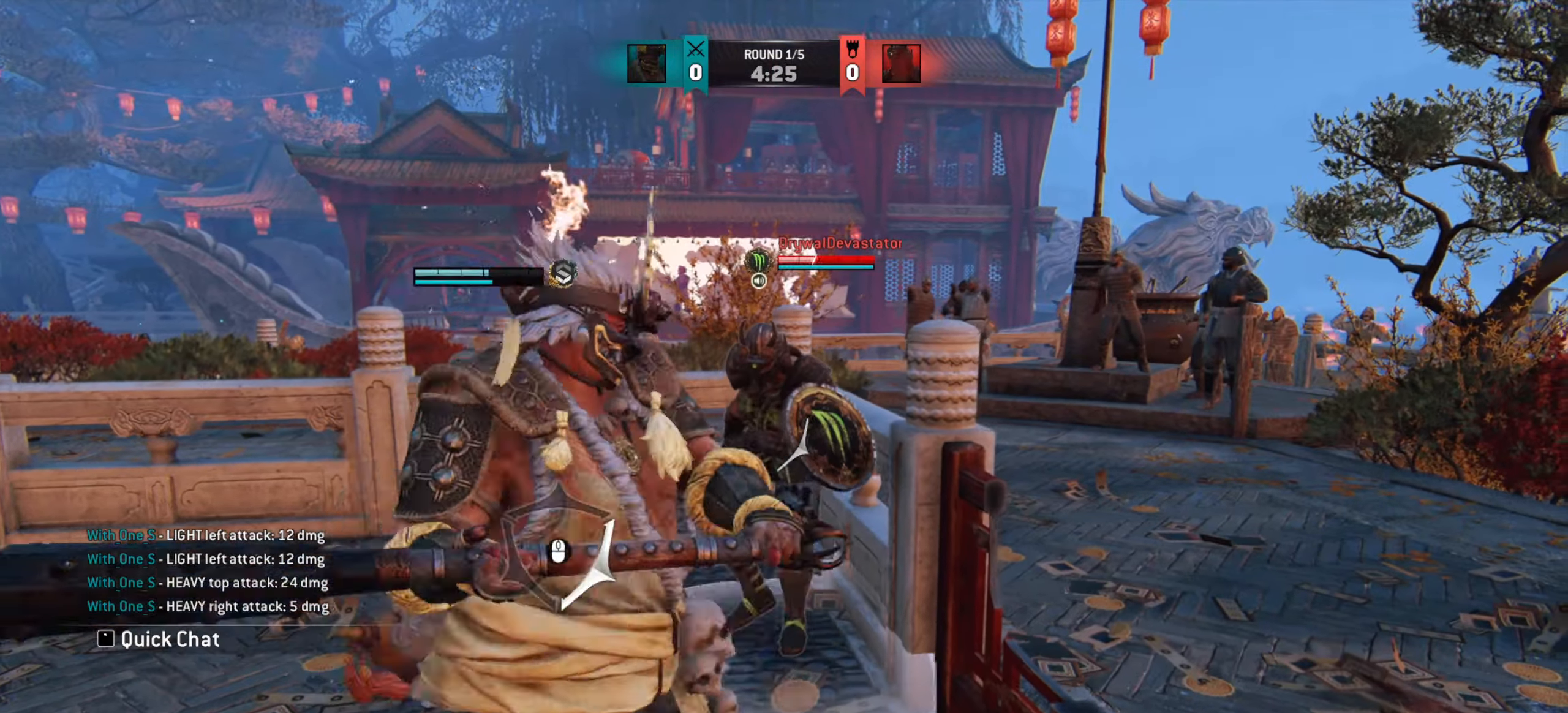
{"keys": ["d"], "mouse": [], "events": [[183, "d", "down"], [200, "w", "up"]]}
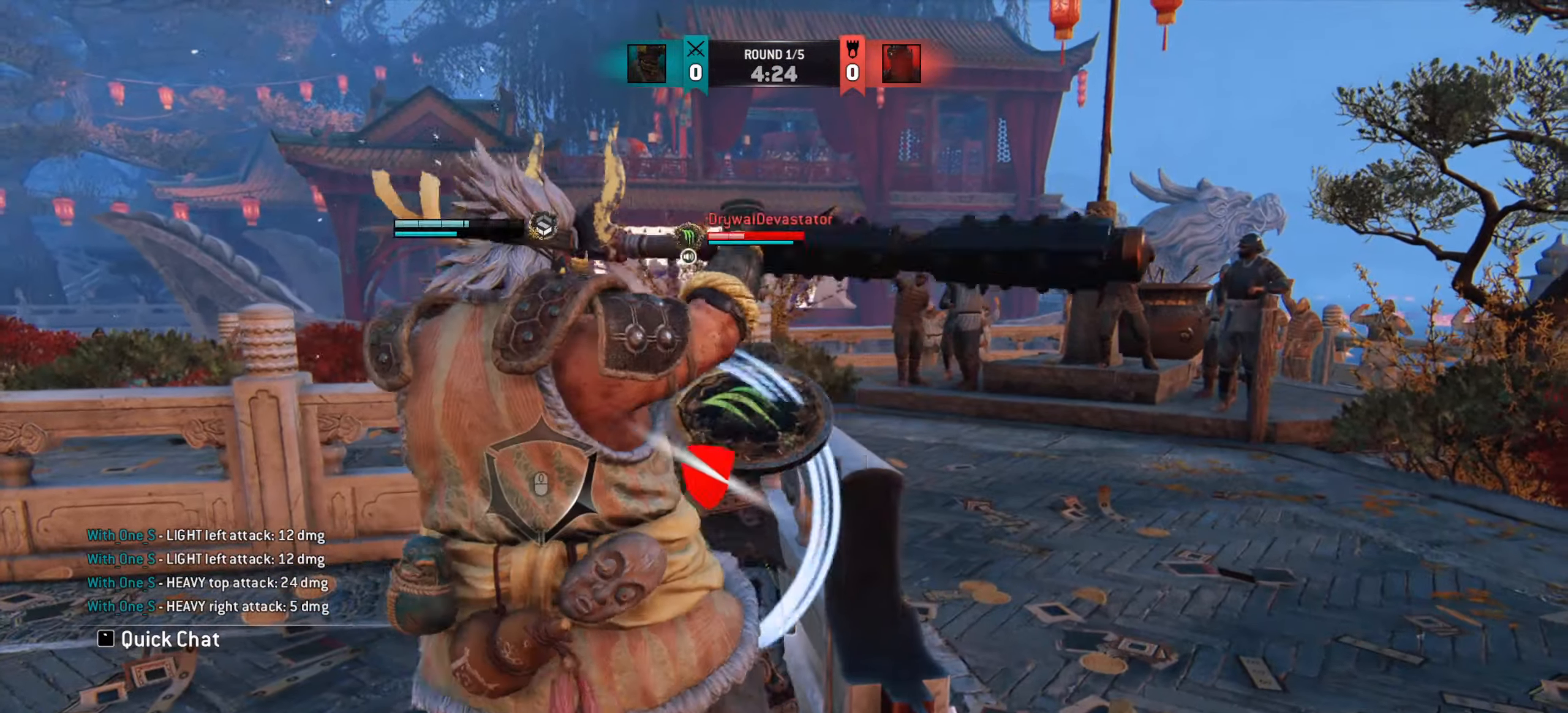
{"keys": [], "mouse": [], "events": [[350, "d", "up"]]}
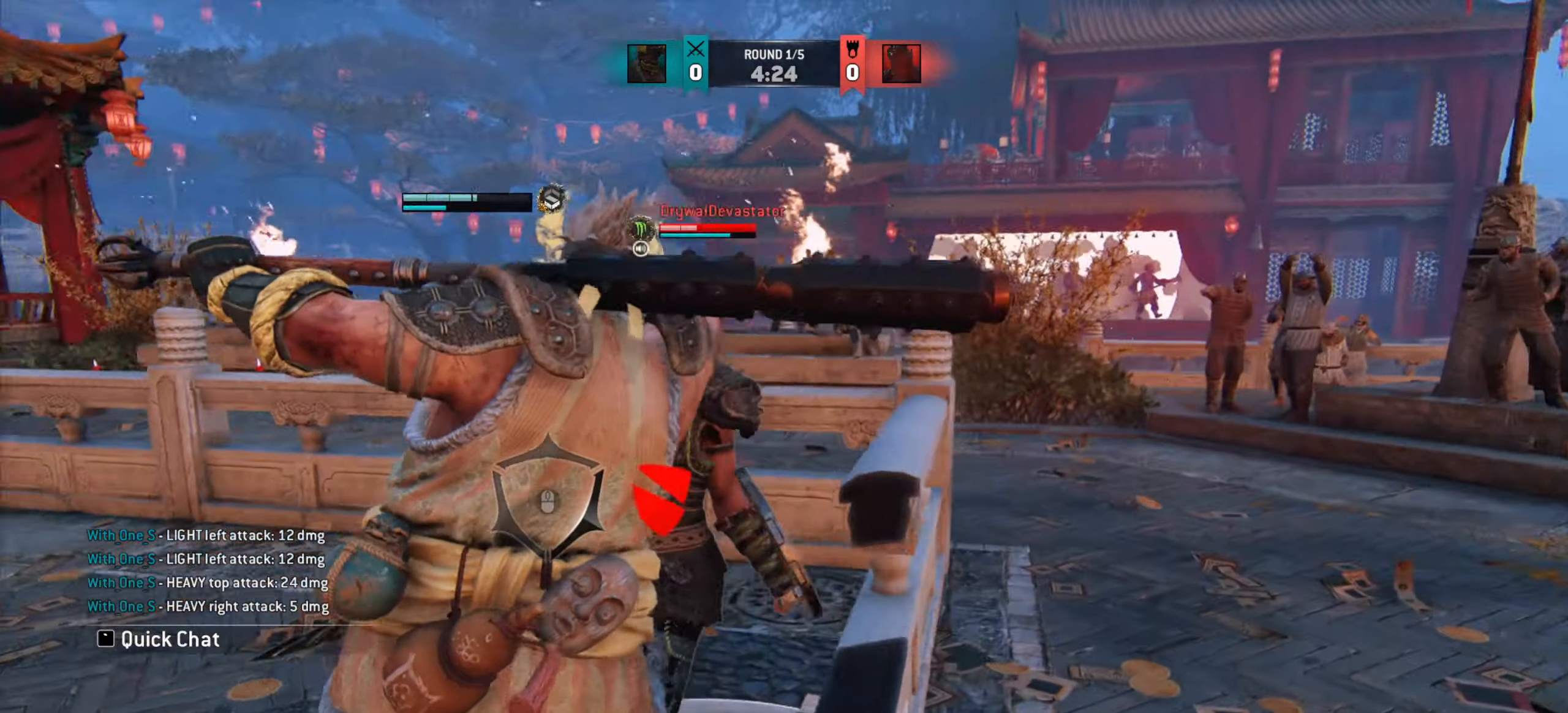
{"keys": ["s"], "mouse": [], "events": [[184, "s", "down"]]}
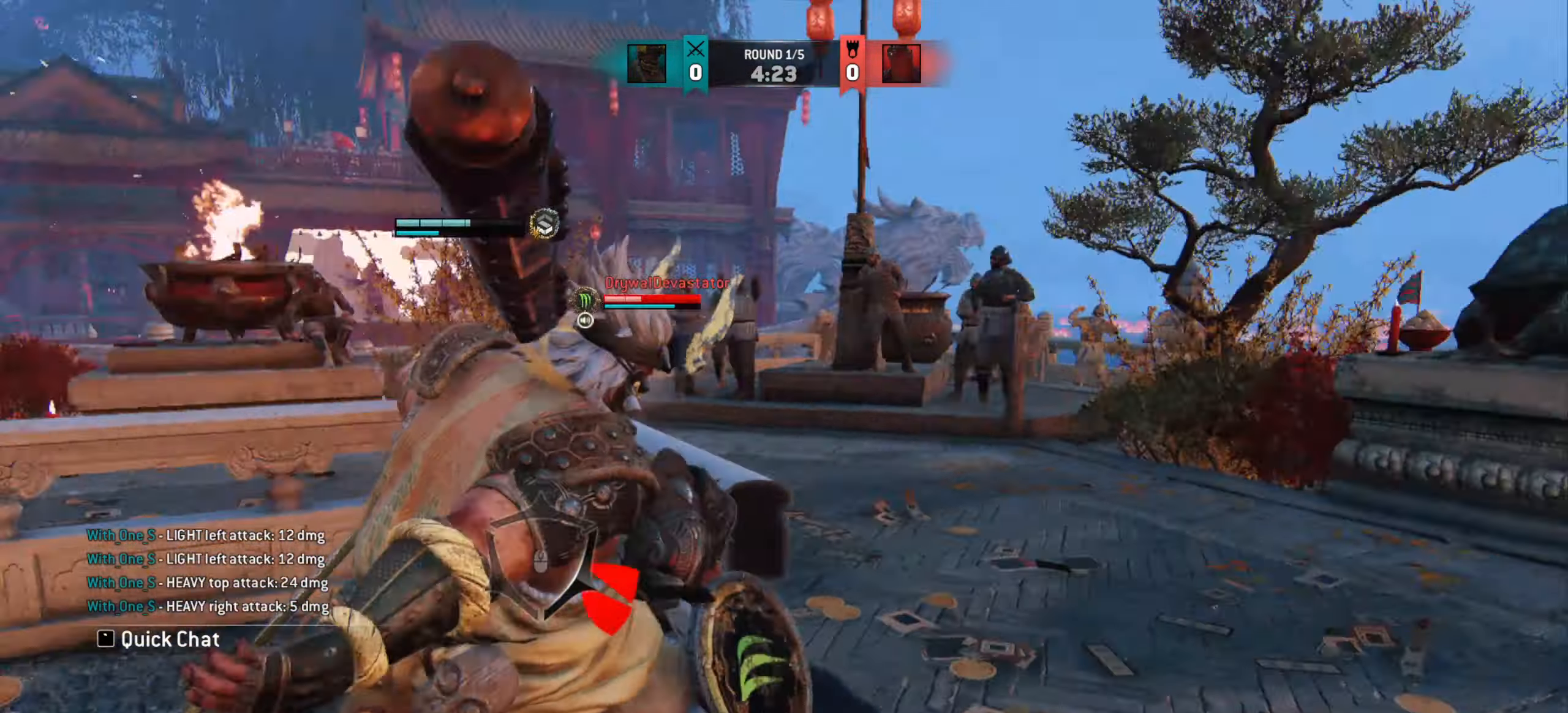
{"keys": ["s"], "mouse": [], "events": []}
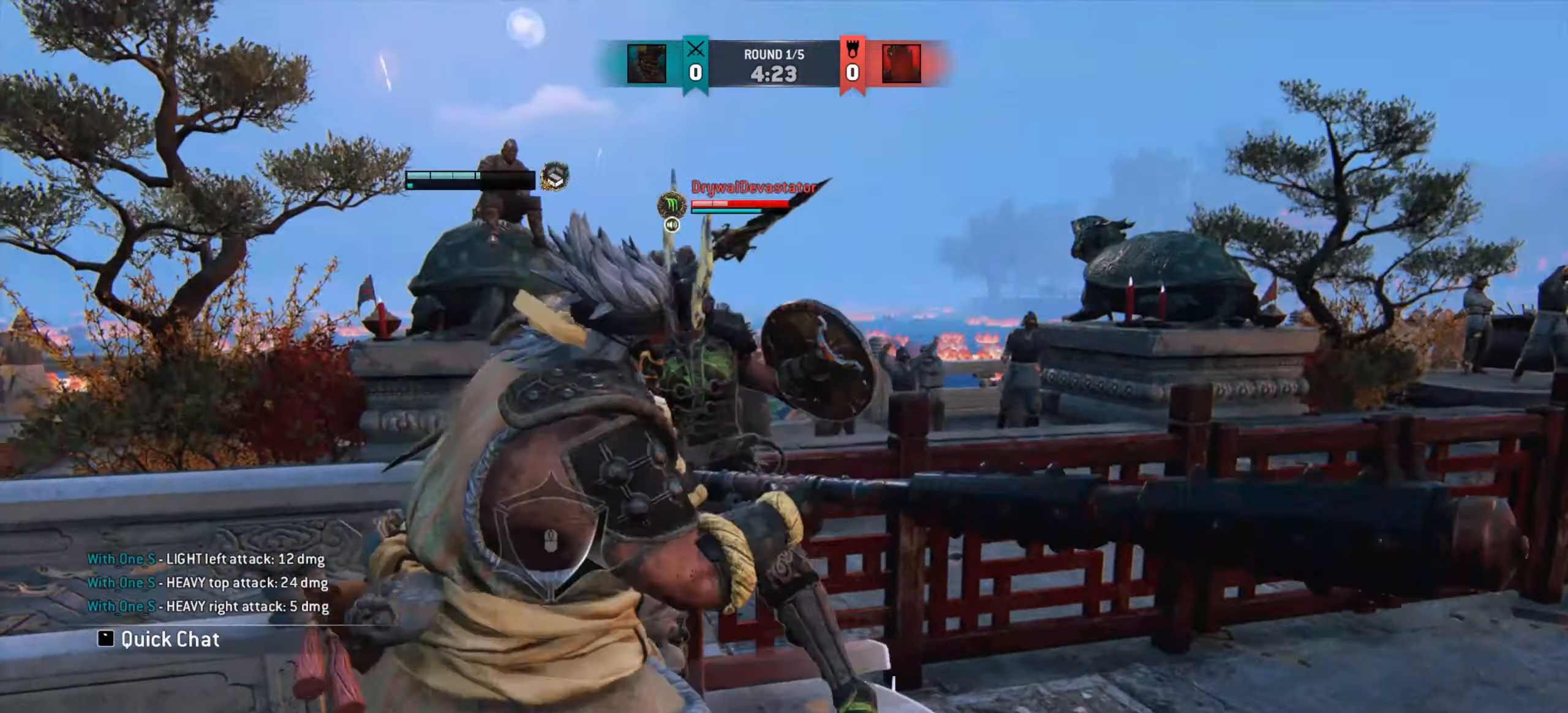
{"keys": [], "mouse": [], "events": [[150, "s", "up"]]}
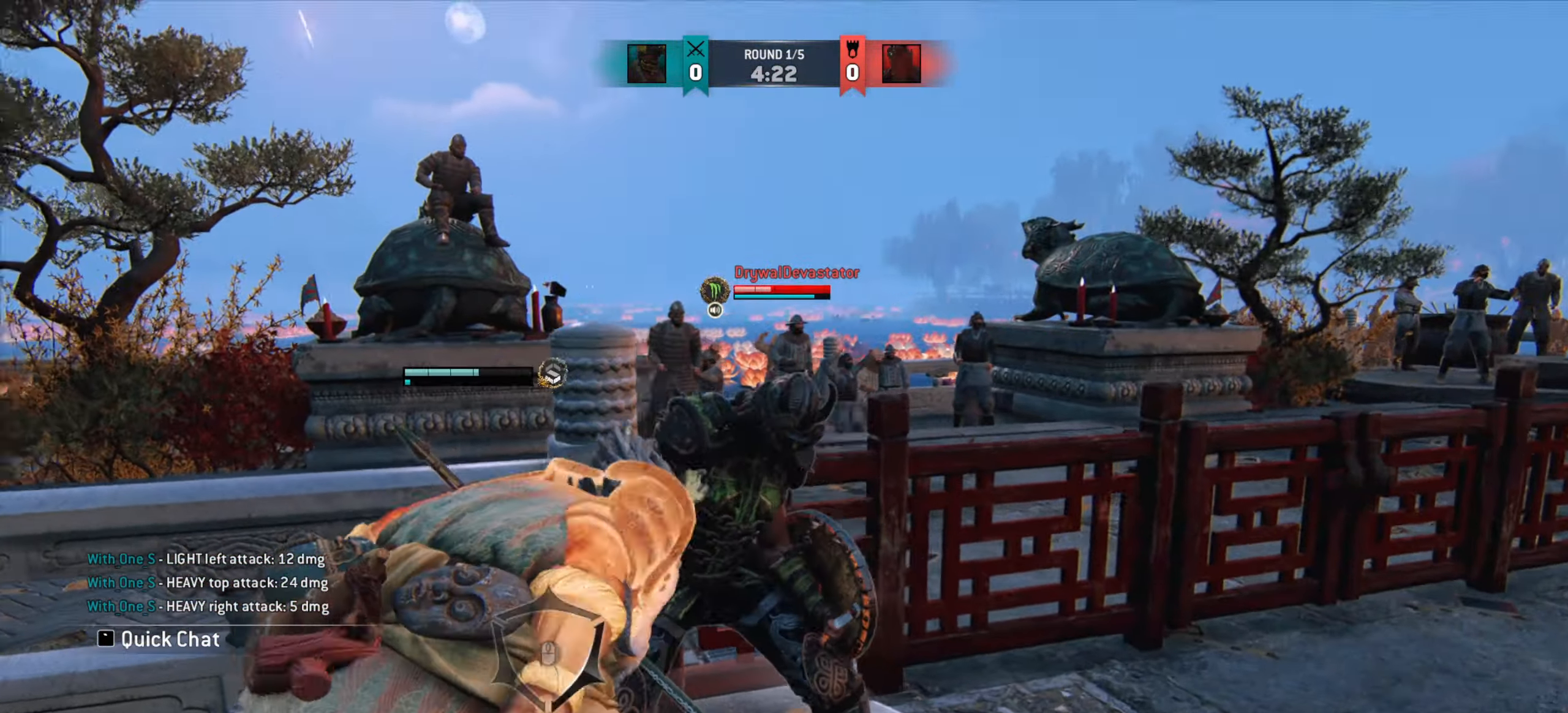
{"keys": [], "mouse": [], "events": []}
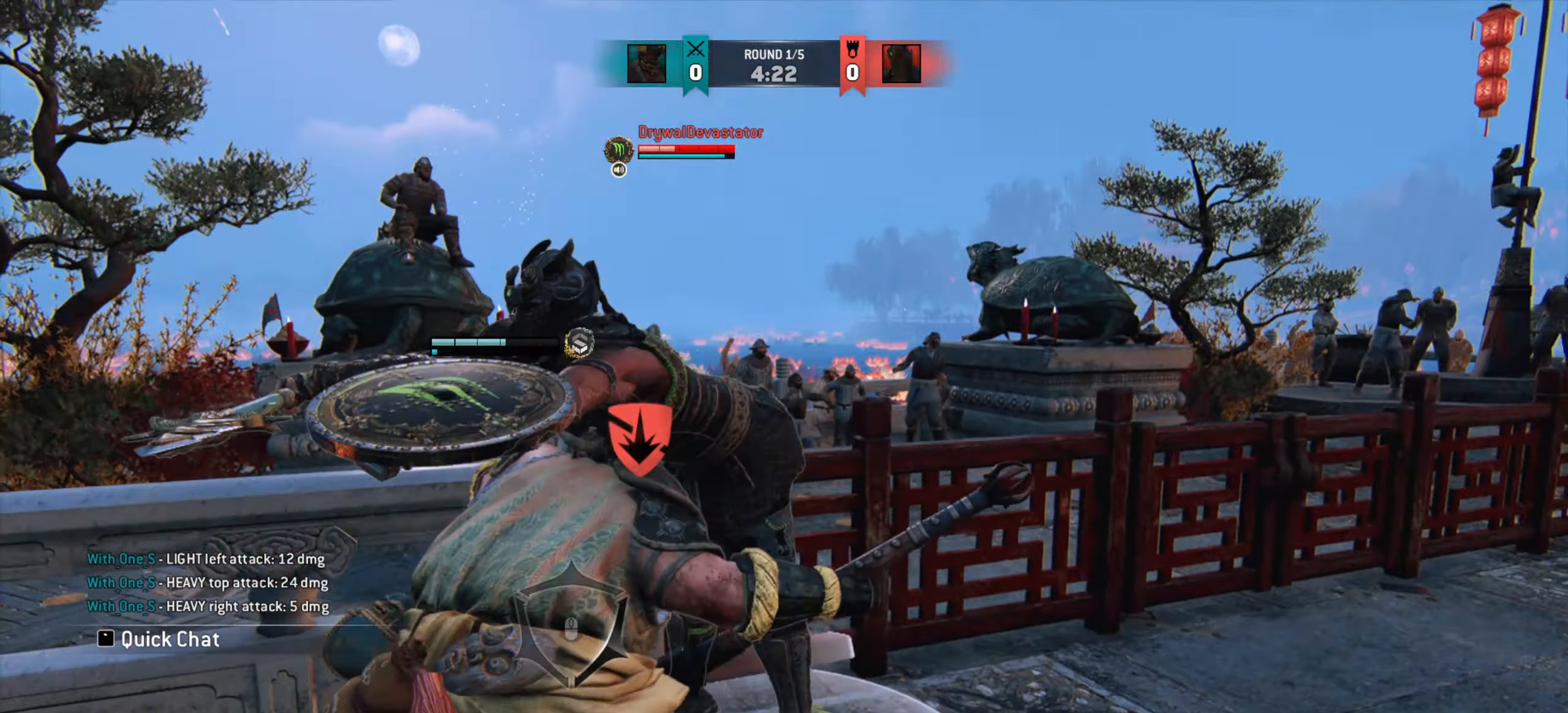
{"keys": [], "mouse": [], "events": []}
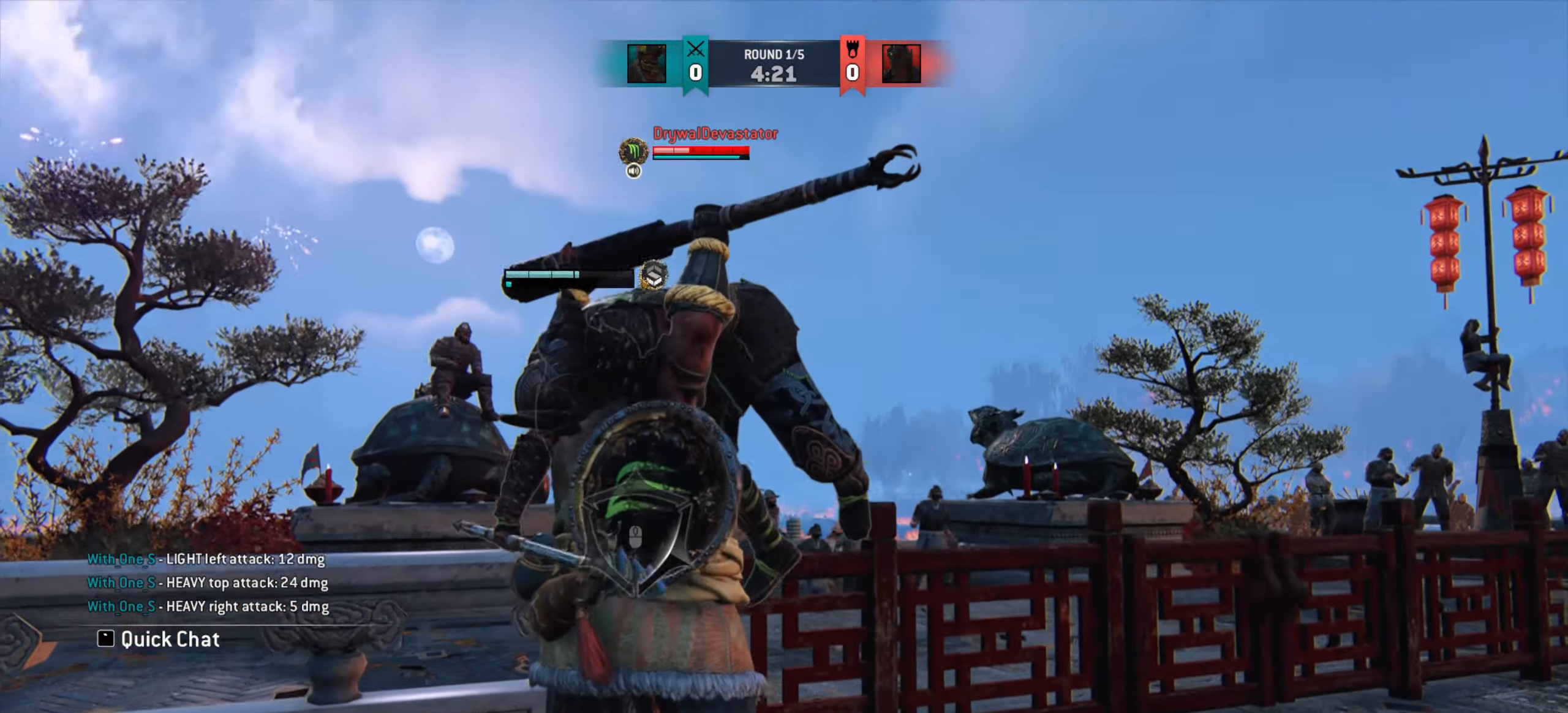
{"keys": [], "mouse": [], "events": []}
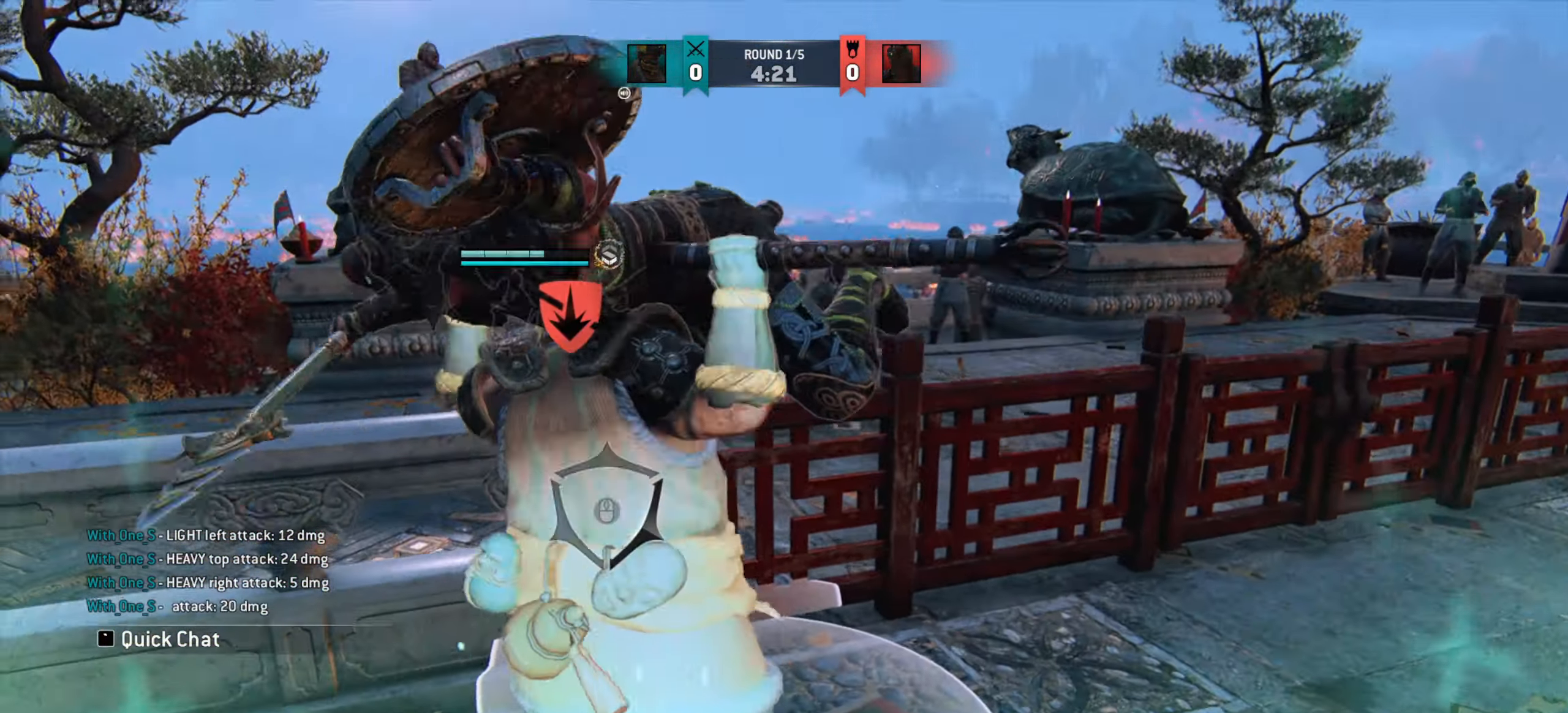
{"keys": [], "mouse": [], "events": []}
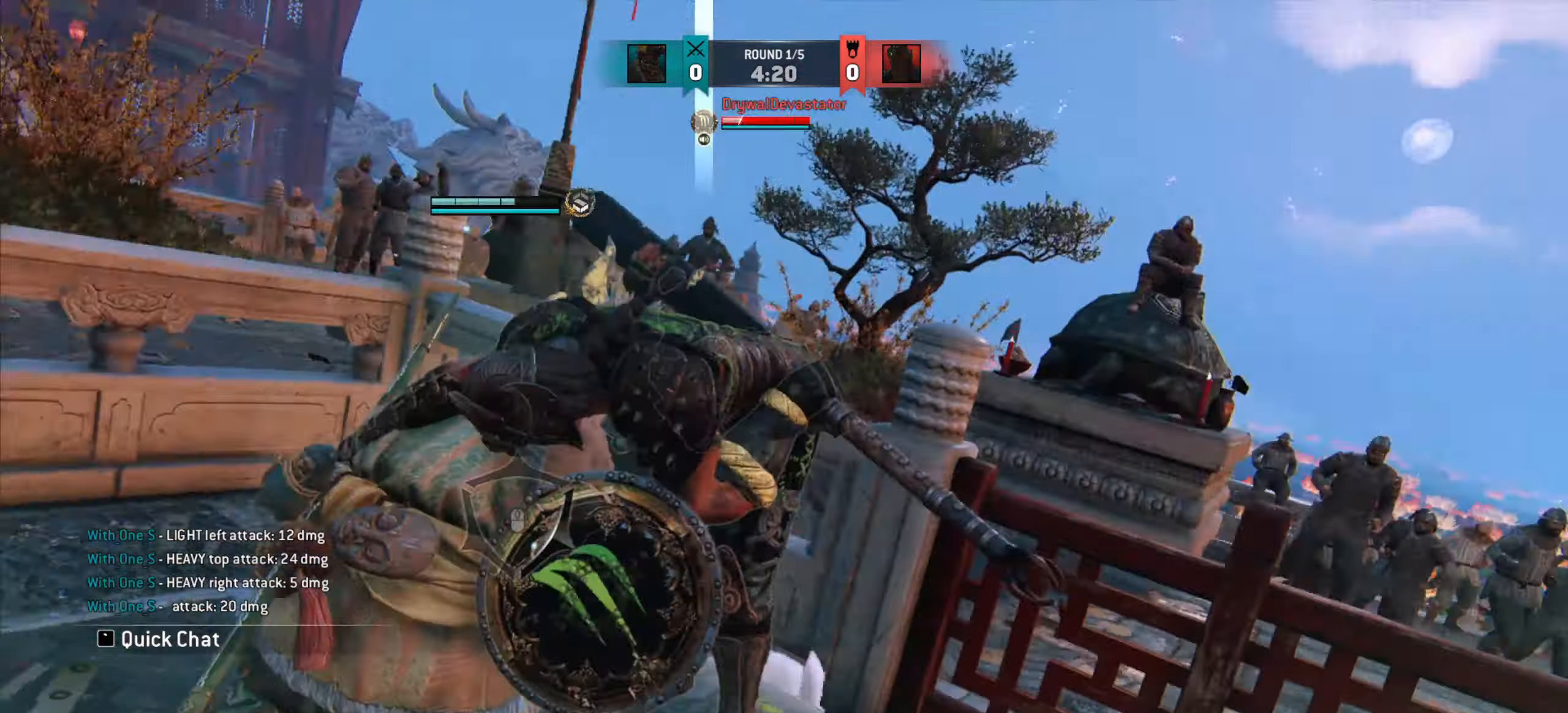
{"keys": ["a"], "mouse": [], "events": [[383, "a", "down"]]}
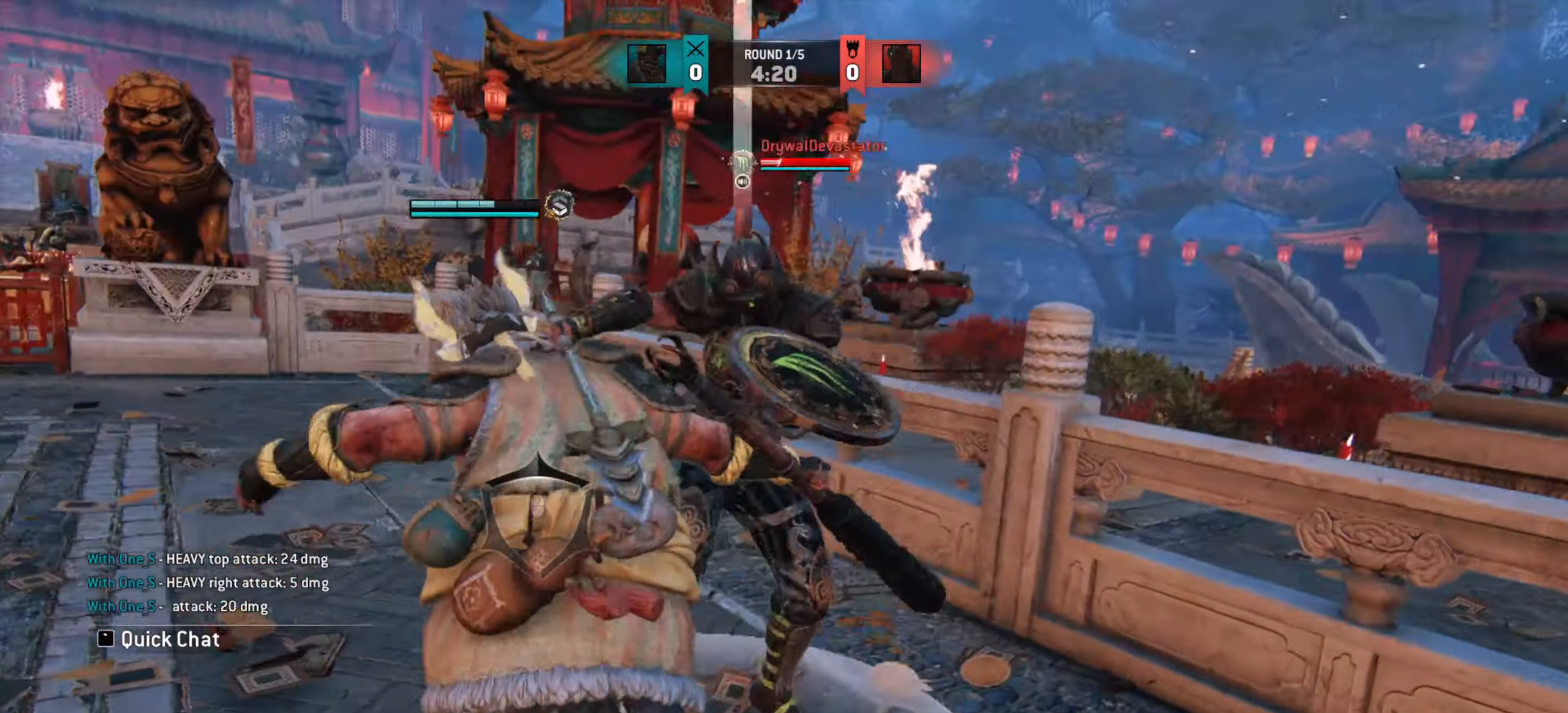
{"keys": ["a"], "mouse": [], "events": [[67, "w", "down"], [401, "w", "up"]]}
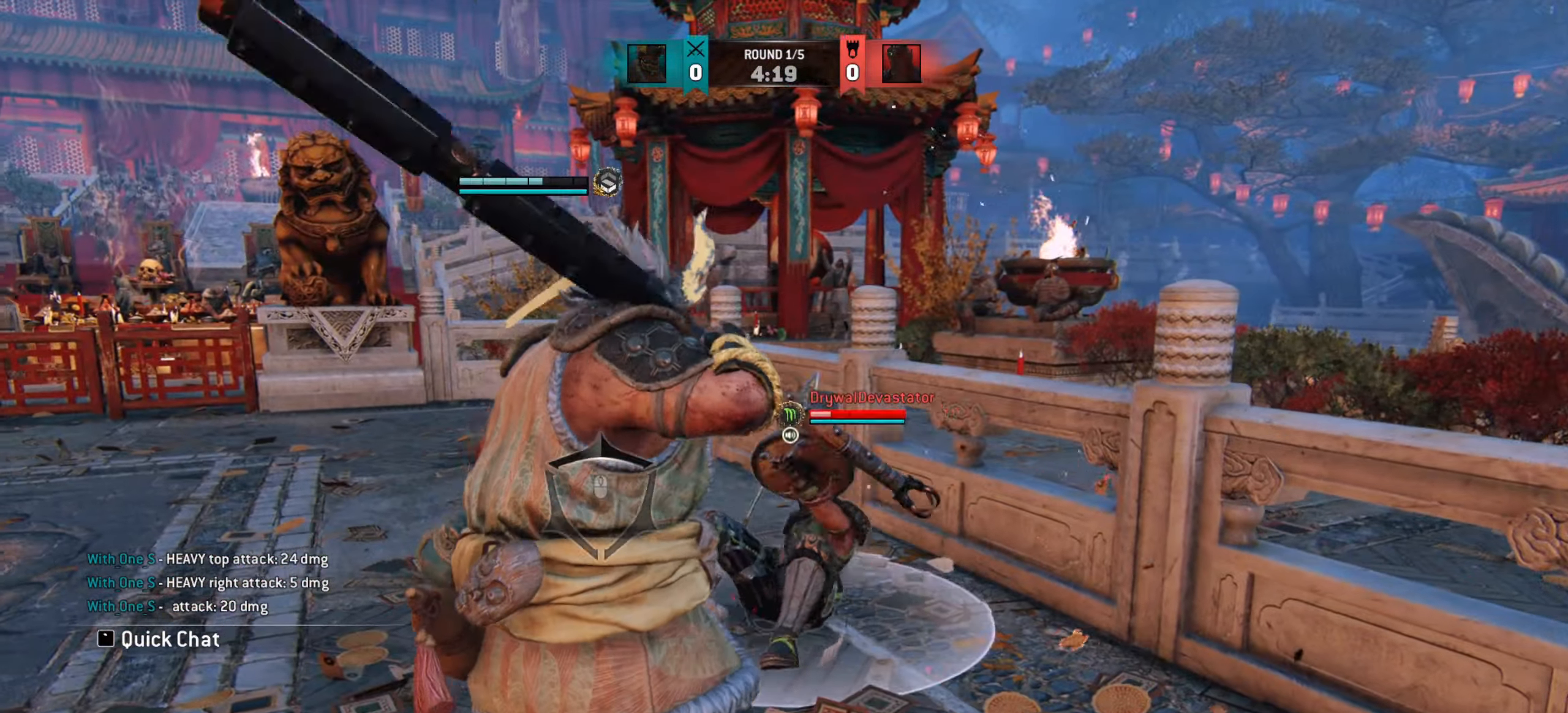
{"keys": ["a"], "mouse": [], "events": [[66, "mouse_right", "down"], [133, "mouse_right", "up"], [383, "e", "down"], [467, "e", "up"]]}
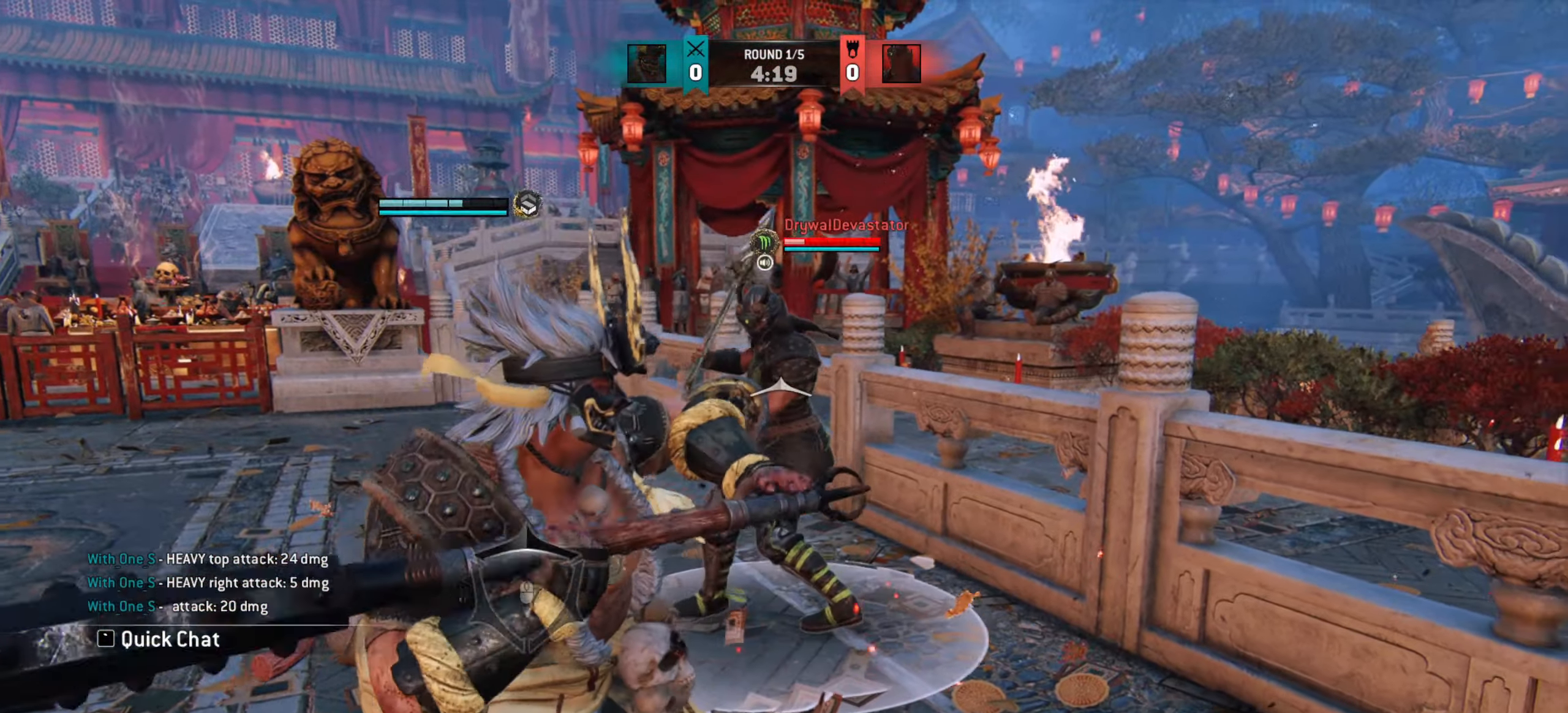
{"keys": ["a"], "mouse": [], "events": []}
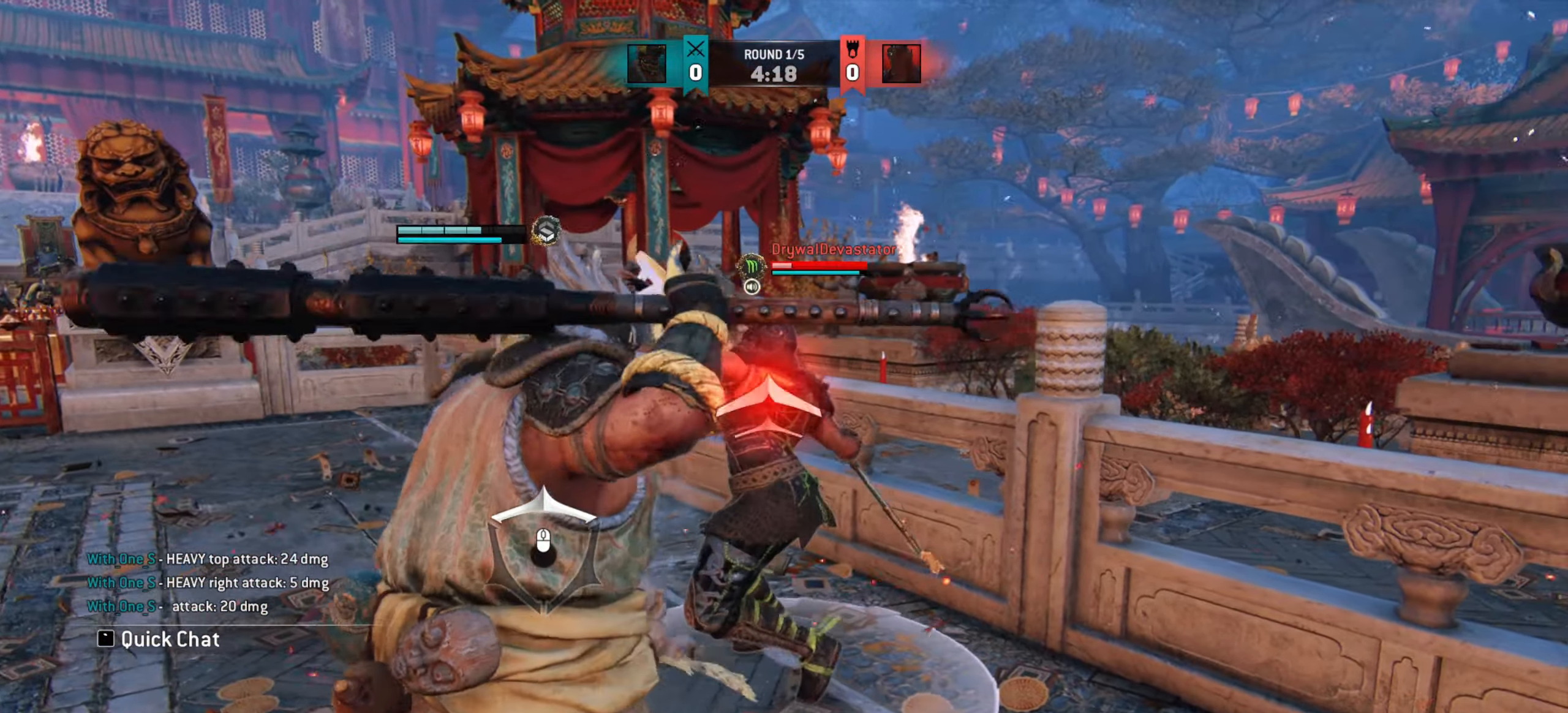
{"keys": ["w"], "mouse": [], "events": [[116, "mouse_right", "down"], [150, "a", "up"], [167, "mouse_right", "up"], [317, "w", "down"]]}
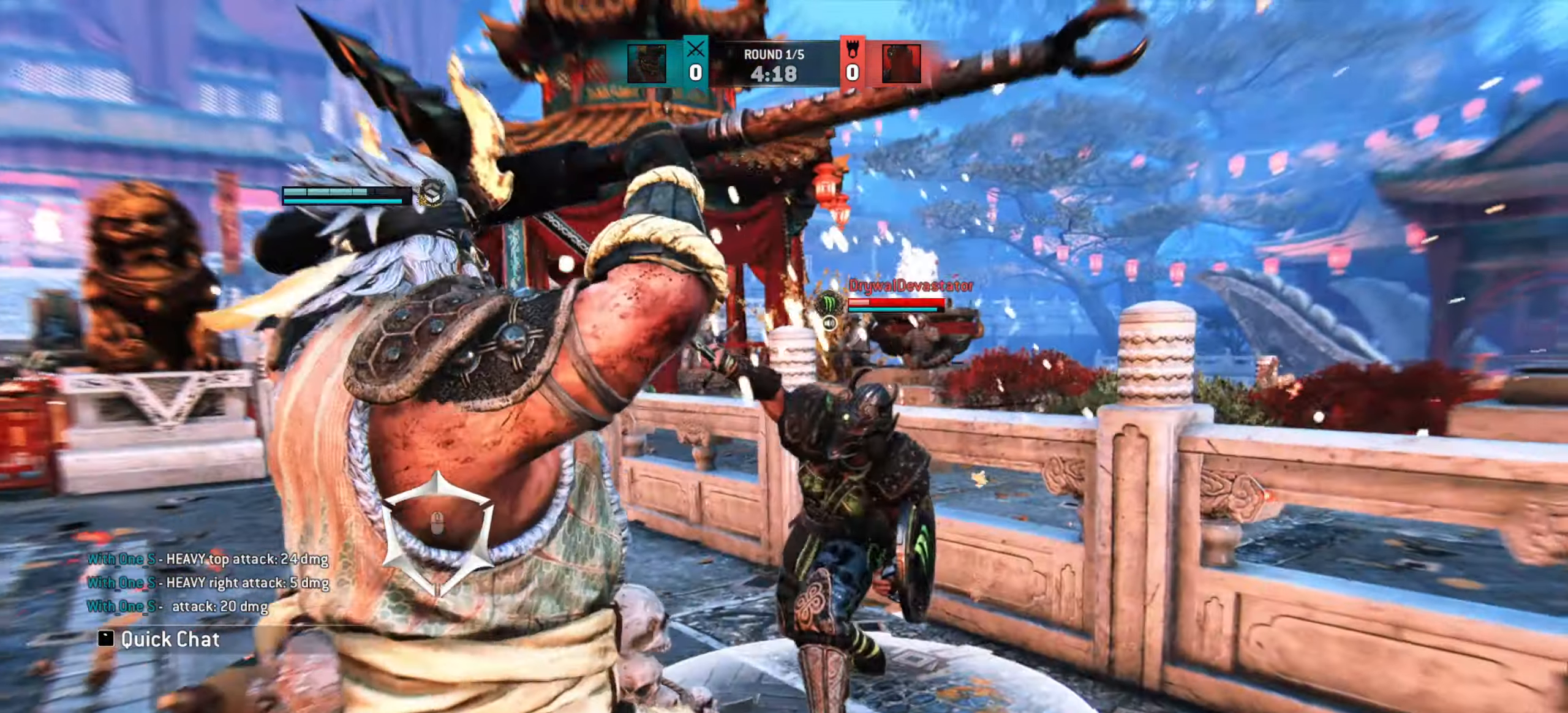
{"keys": [], "mouse": [], "events": [[250, "mouse_right", "down"], [300, "mouse_right", "up"], [401, "mouse_right", "down"], [484, "mouse_right", "up"], [501, "w", "up"]]}
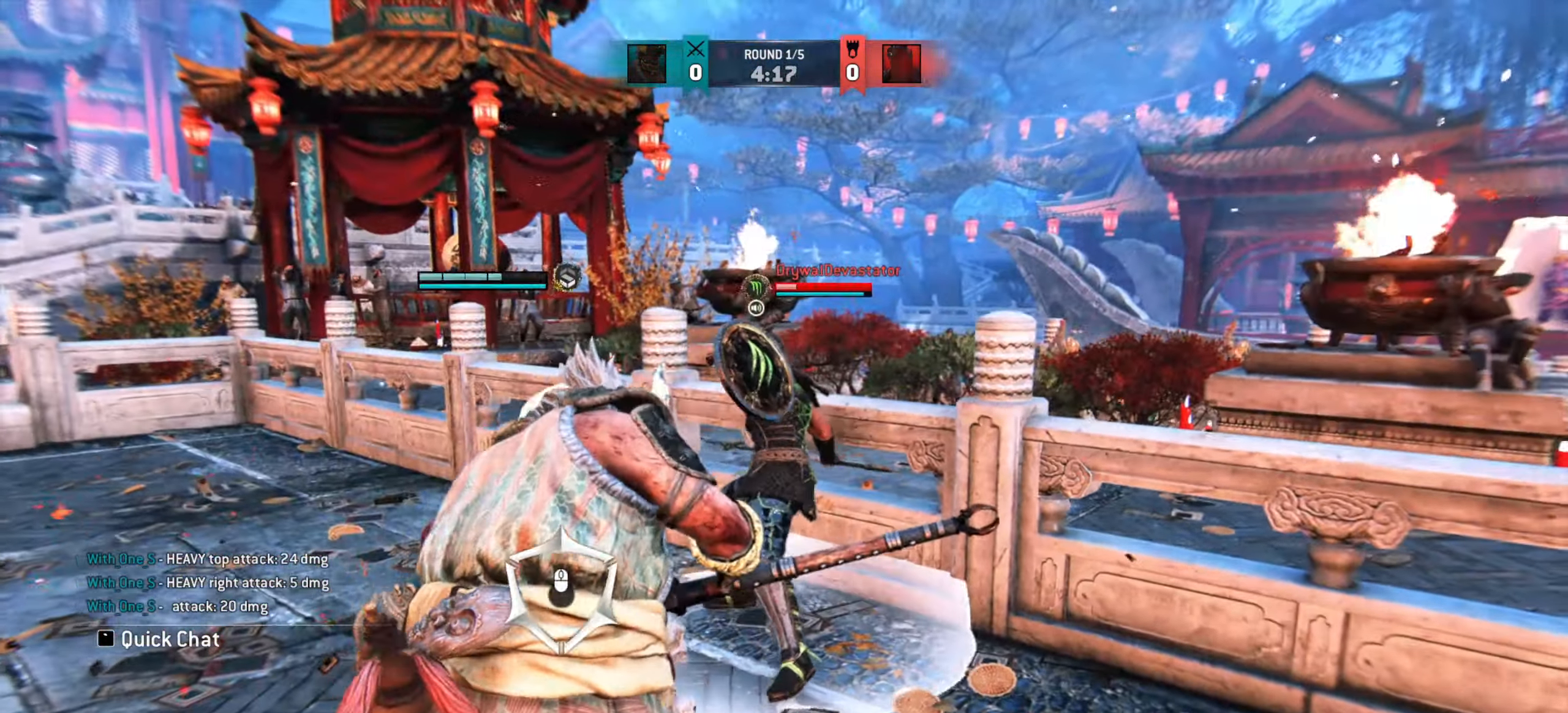
{"keys": [], "mouse": [], "events": []}
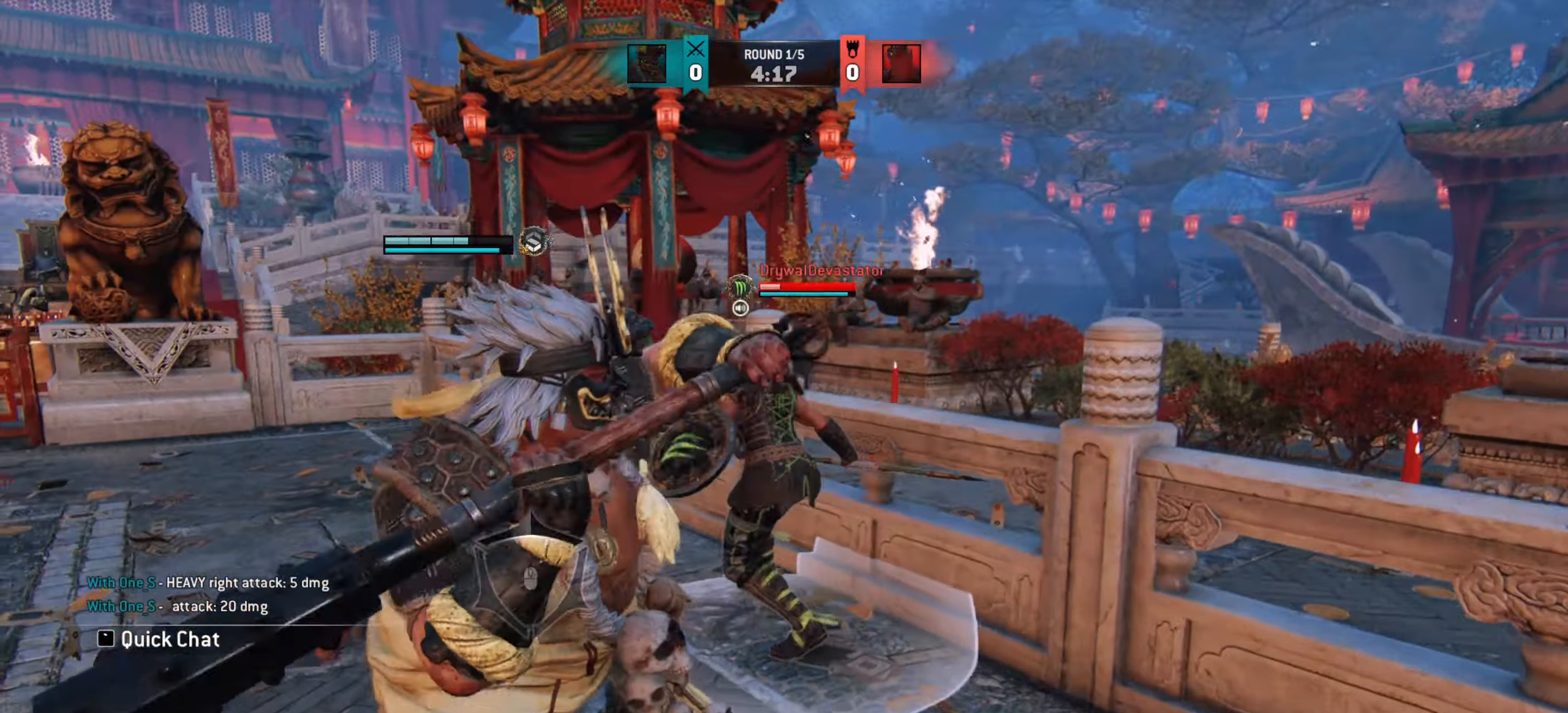
{"keys": [], "mouse": [], "events": []}
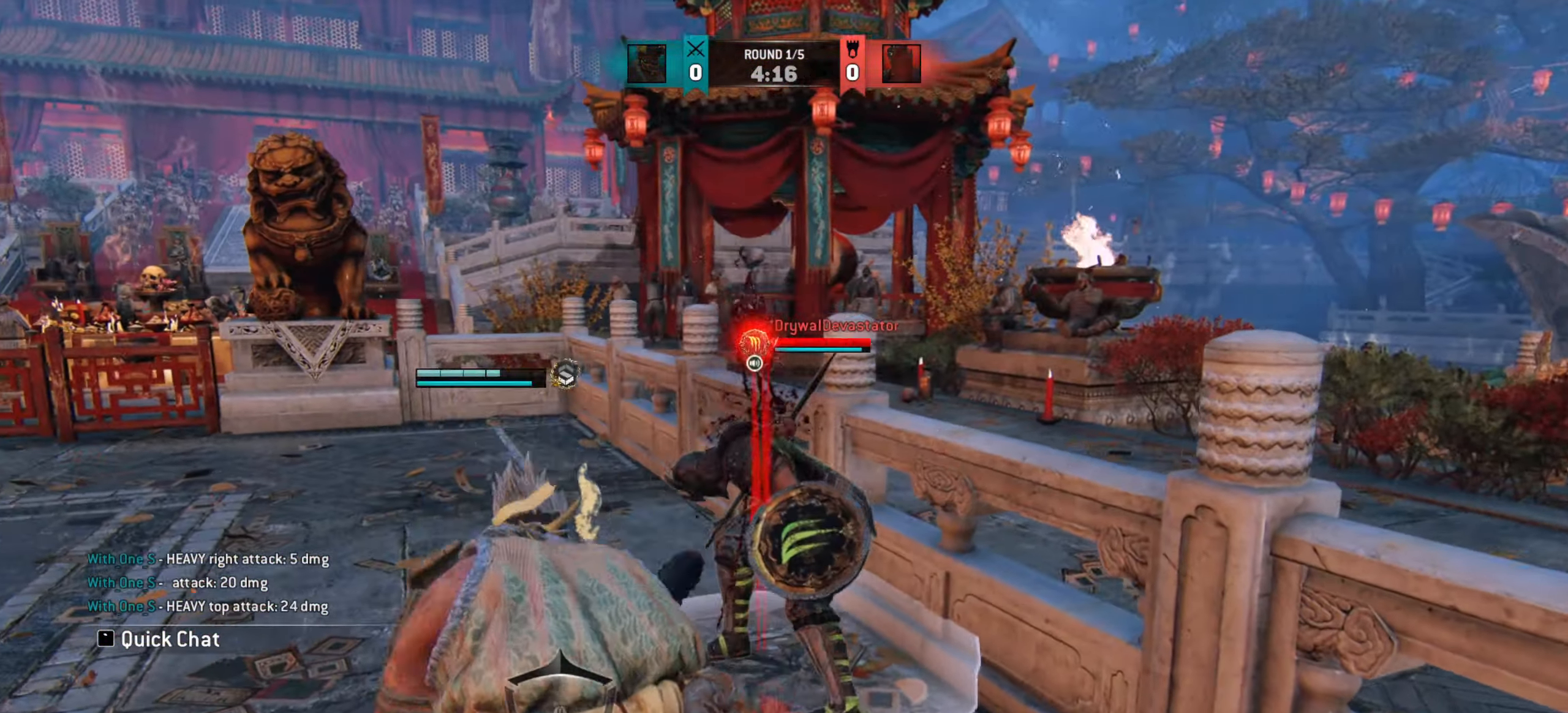
{"keys": [], "mouse": [], "events": []}
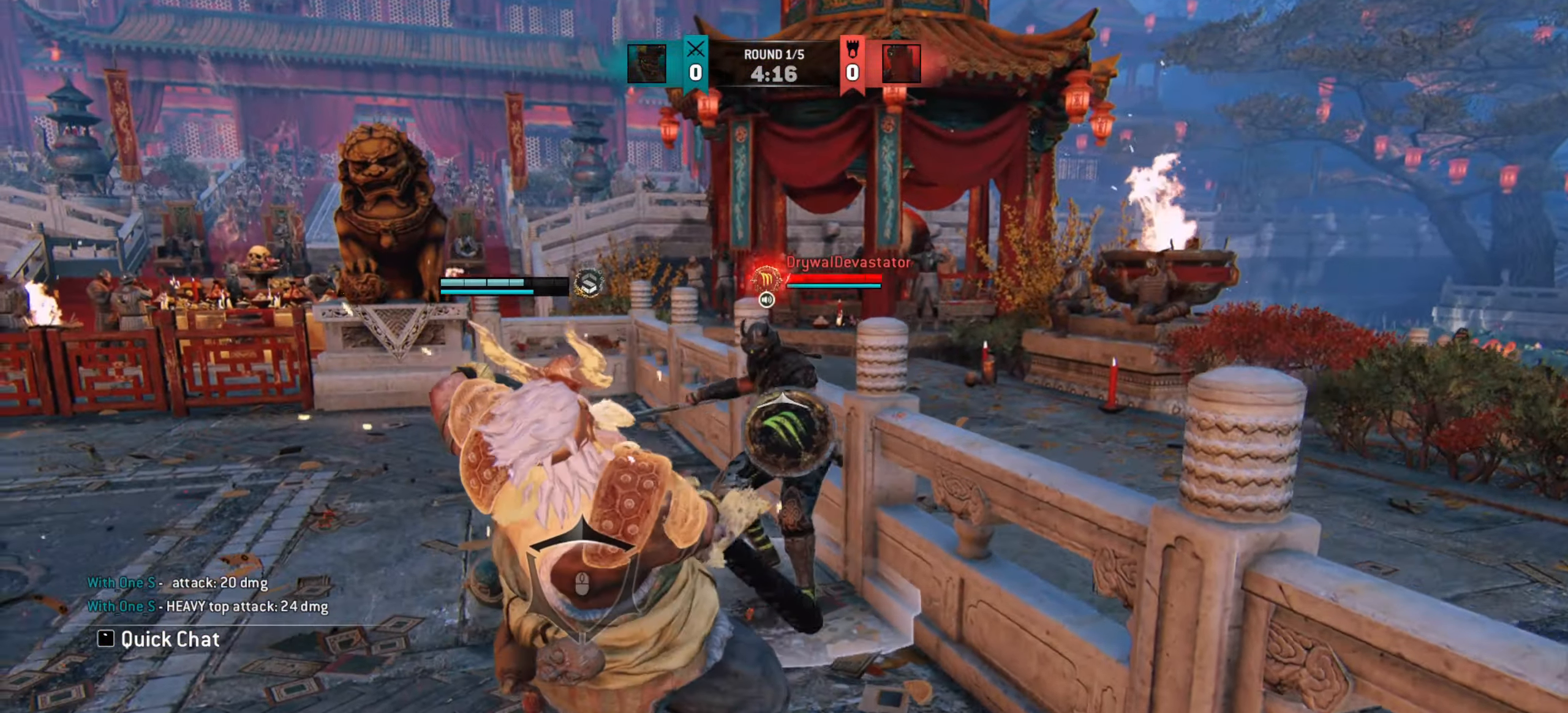
{"keys": ["e"], "mouse": [], "events": [[334, "mouse_right", "down"], [401, "mouse_right", "up"], [501, "e", "down"]]}
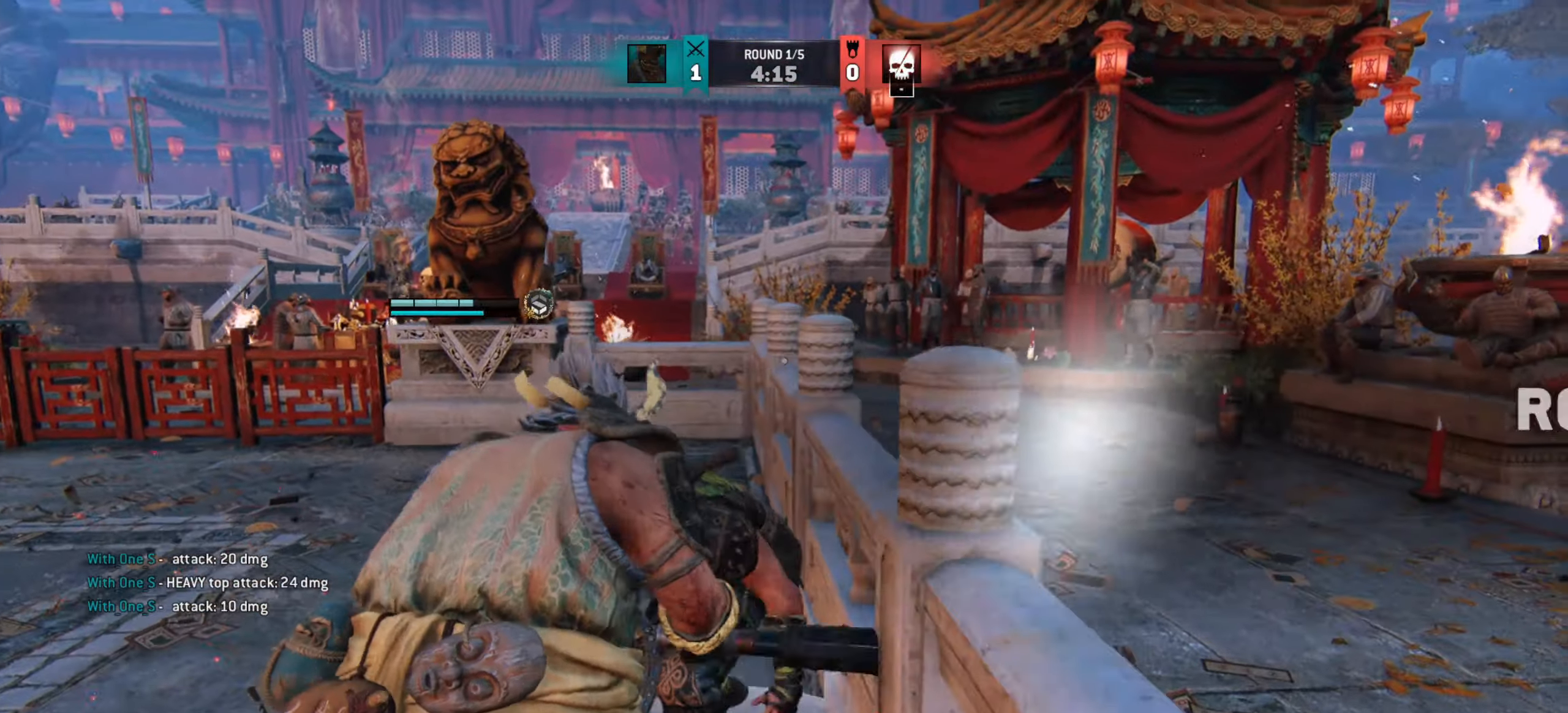
{"keys": ["shift", "w"], "mouse": [], "events": [[66, "e", "up"], [150, "w", "down"], [467, "shift", "down"]]}
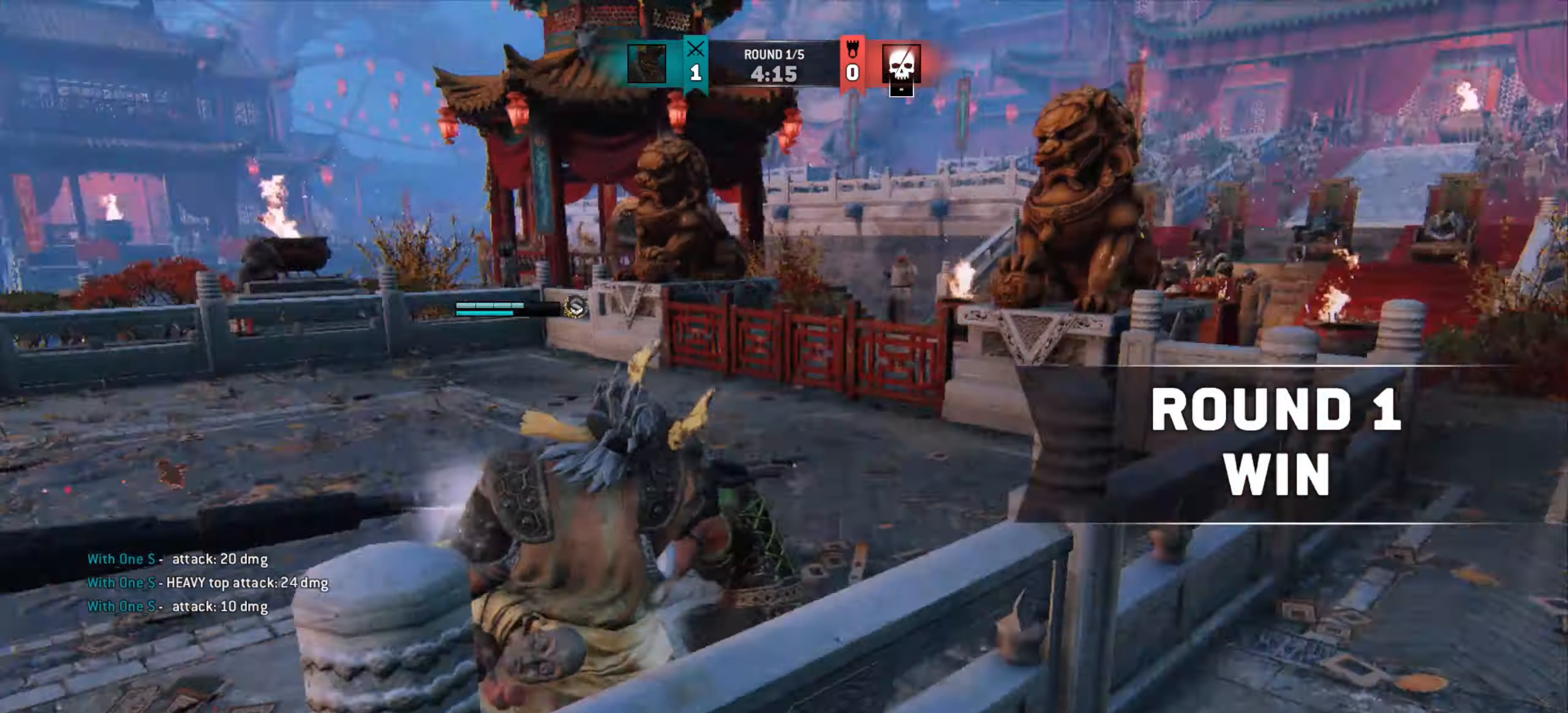
{"keys": ["shift", "w"], "mouse": [], "events": []}
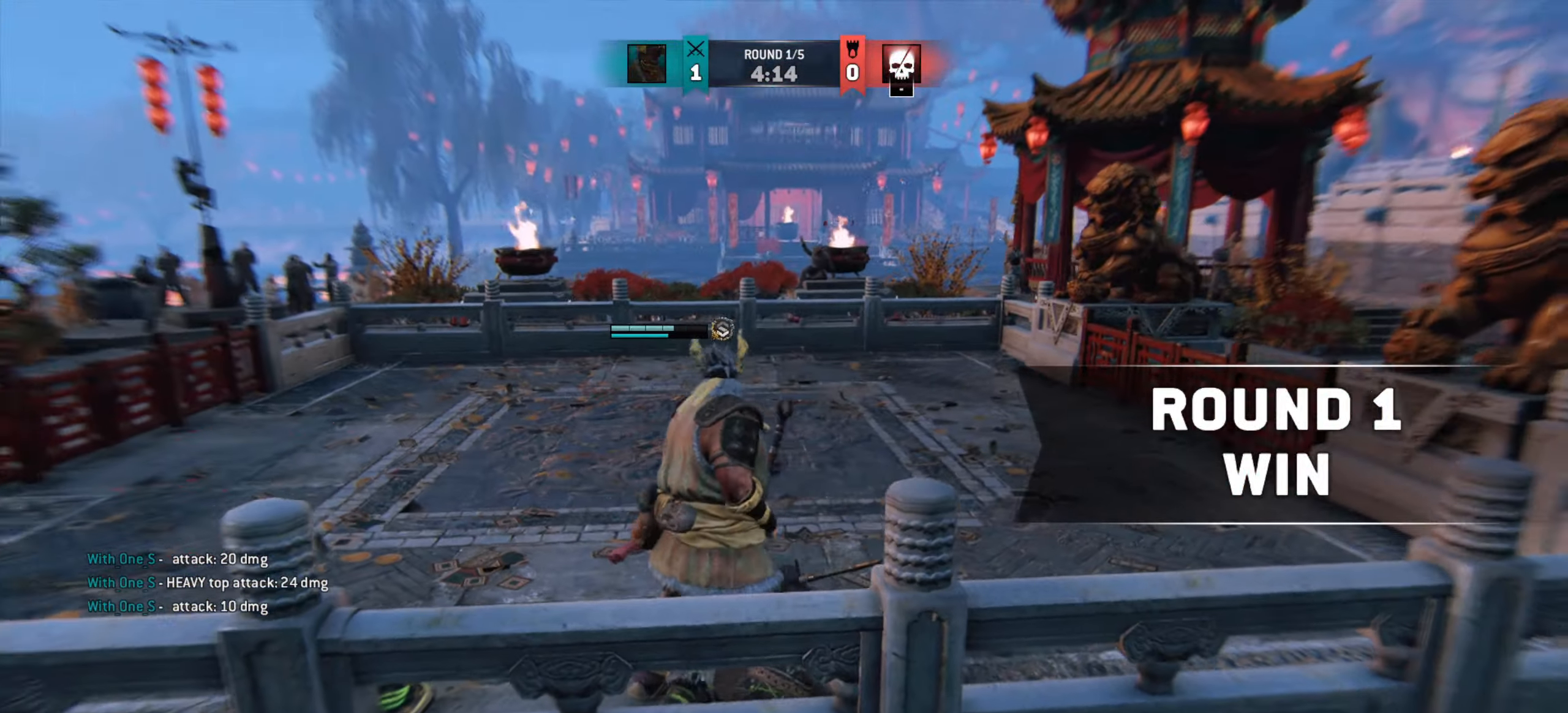
{"keys": ["d"], "mouse": [], "events": [[33, "d", "down"], [400, "w", "up"], [450, "shift", "up"]]}
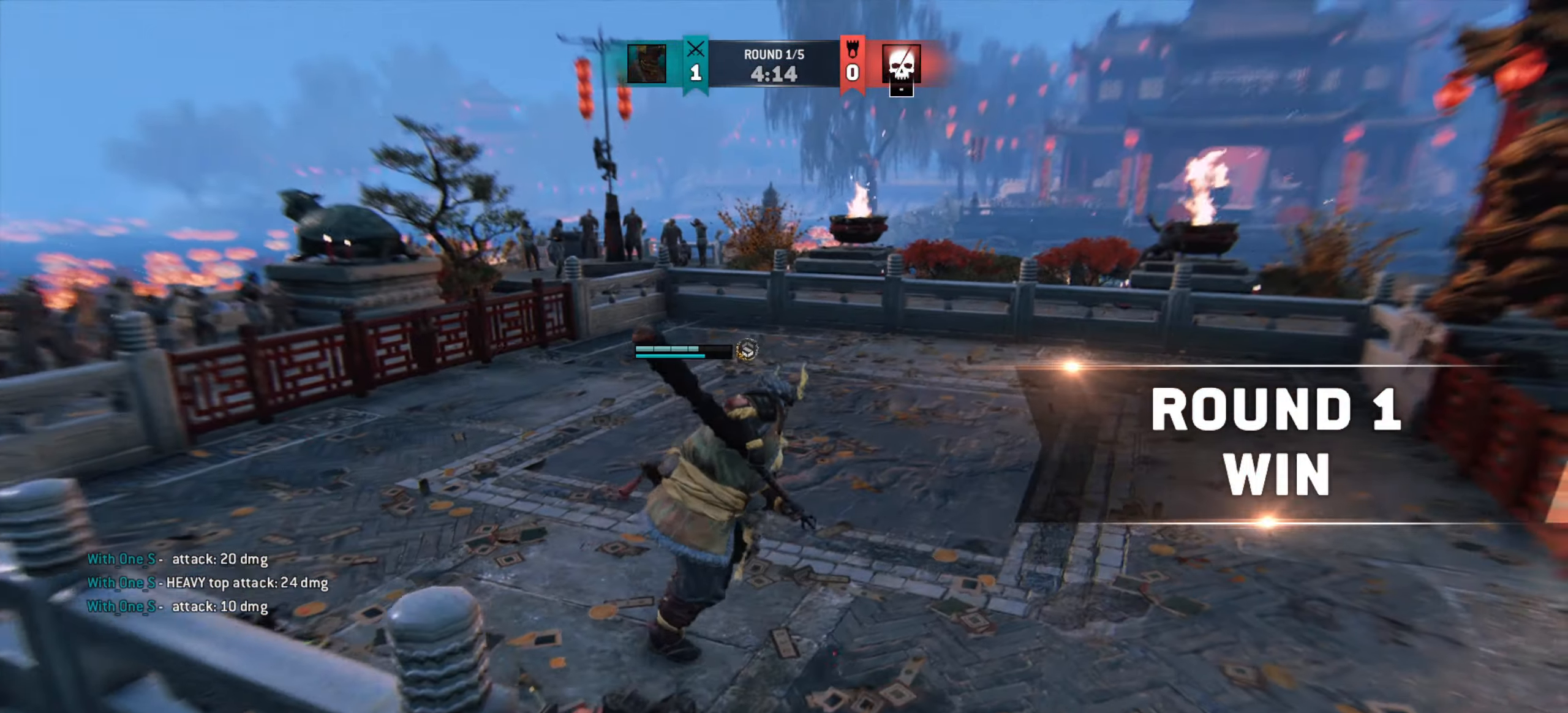
{"keys": [], "mouse": [], "events": [[317, "w", "down"], [384, "d", "up"], [451, "w", "up"]]}
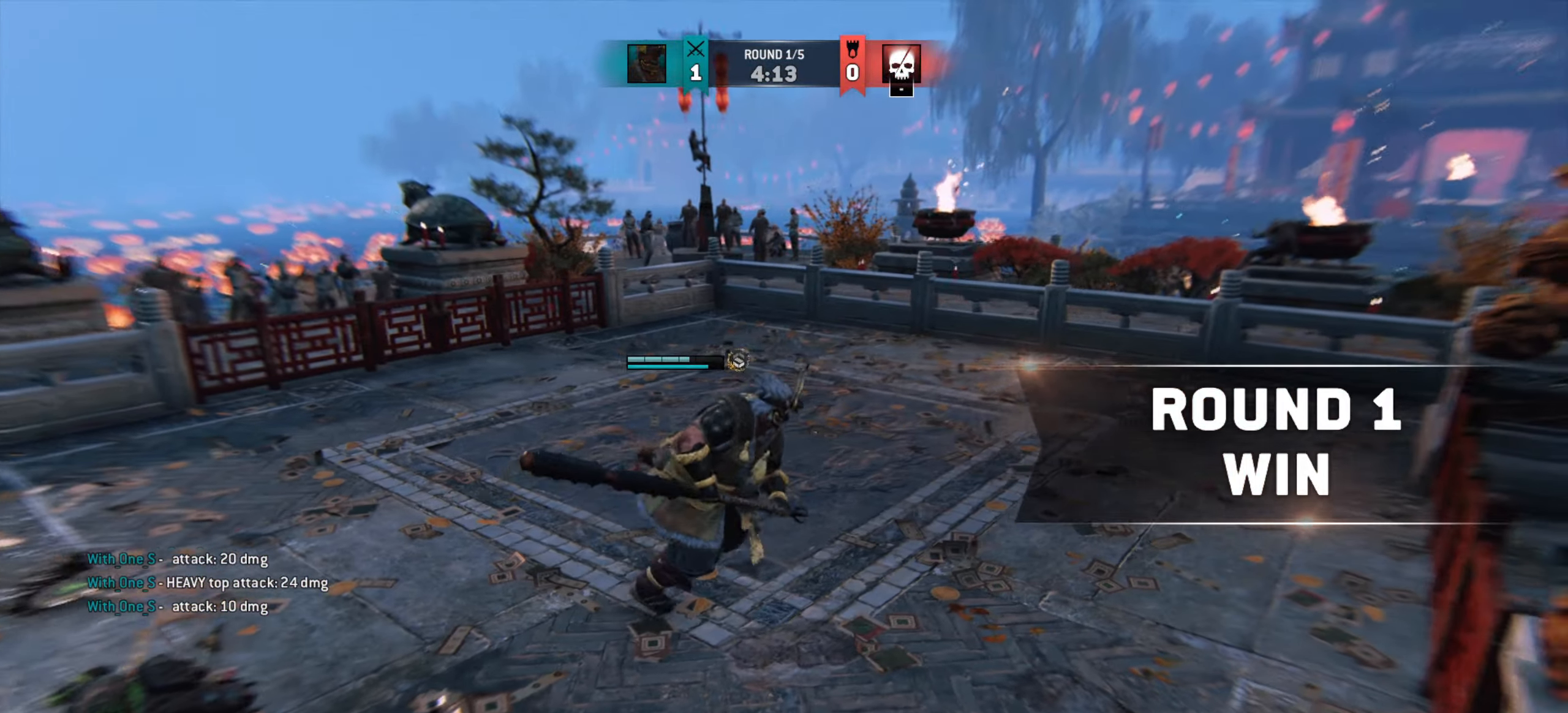
{"keys": [], "mouse": [], "events": [[217, "w", "down"], [350, "w", "up"]]}